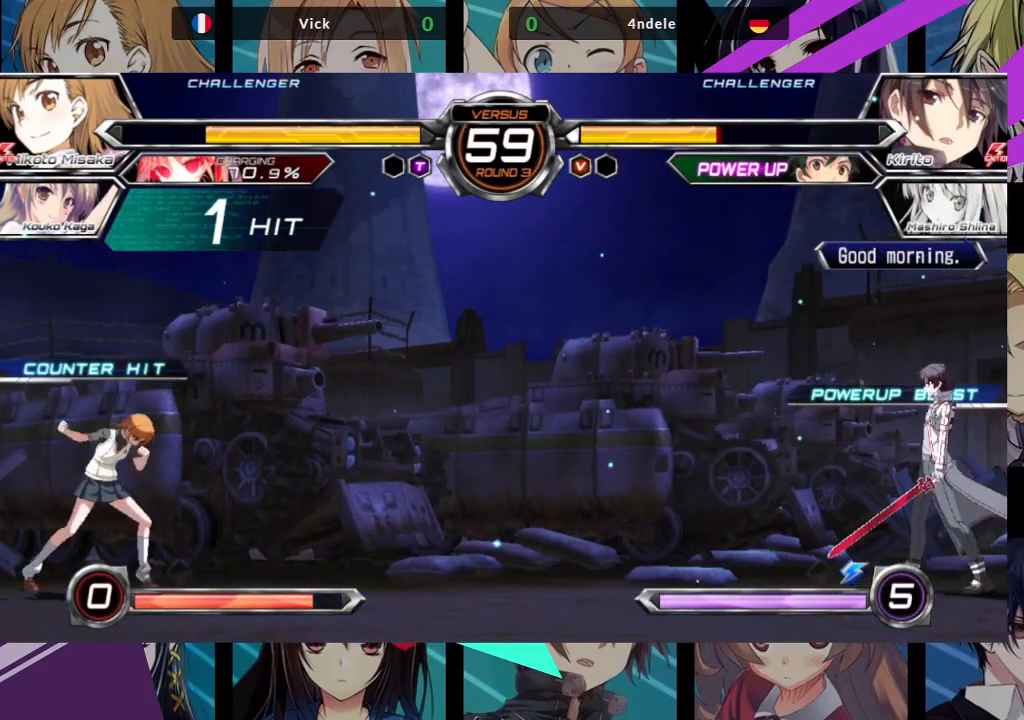
Gameplay with a controller (arcade stick); each line is a JSON object with the inputs held at the frame after it. "events" lists button and stick changes between this image and that frame as [ms after this image, input, new state], when the widget could be followed in between. Not read: L3 R3.
{"buttons": [], "left_stick": "center", "events": [[17, "left_stick", "right"], [83, "left_stick", "center"], [150, "left_stick", "right"], [250, "left_stick", "center"]]}
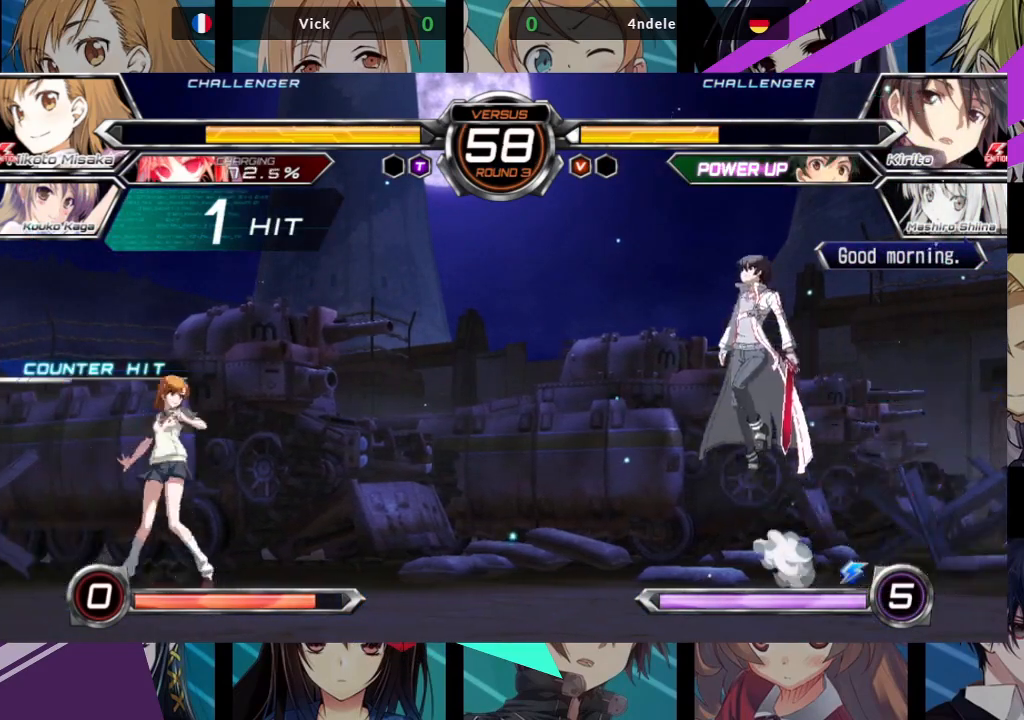
{"buttons": ["R1"], "left_stick": "center", "events": [[17, "left_stick", "left"], [67, "left_stick", "up-left"], [183, "R1", "down"], [250, "left_stick", "center"]]}
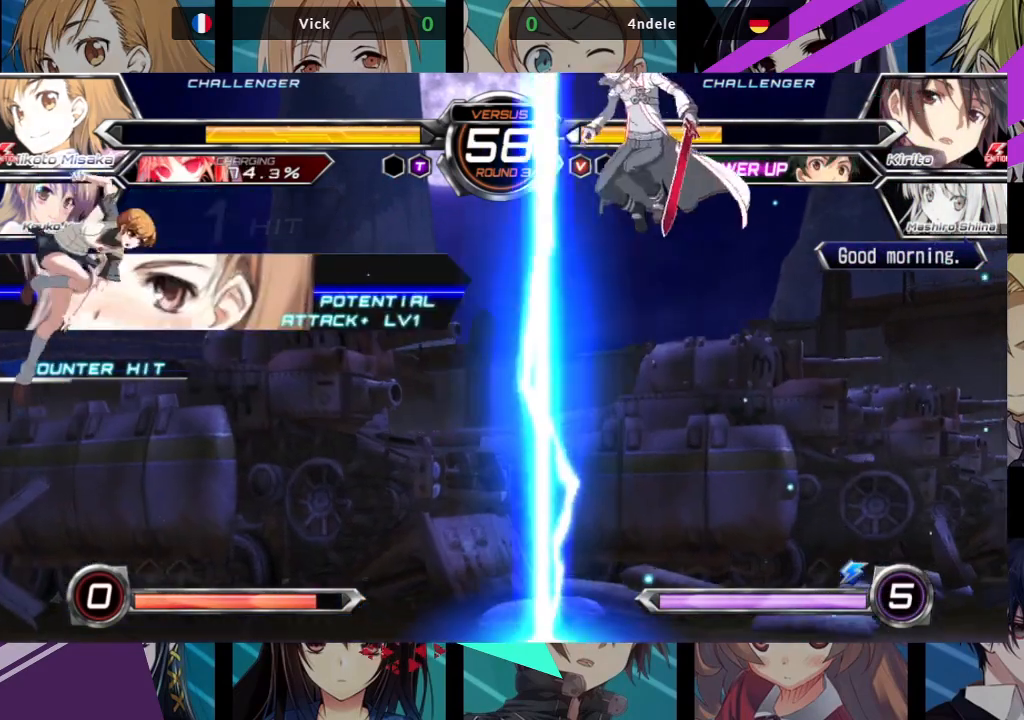
{"buttons": [], "left_stick": "center", "events": [[300, "R1", "up"]]}
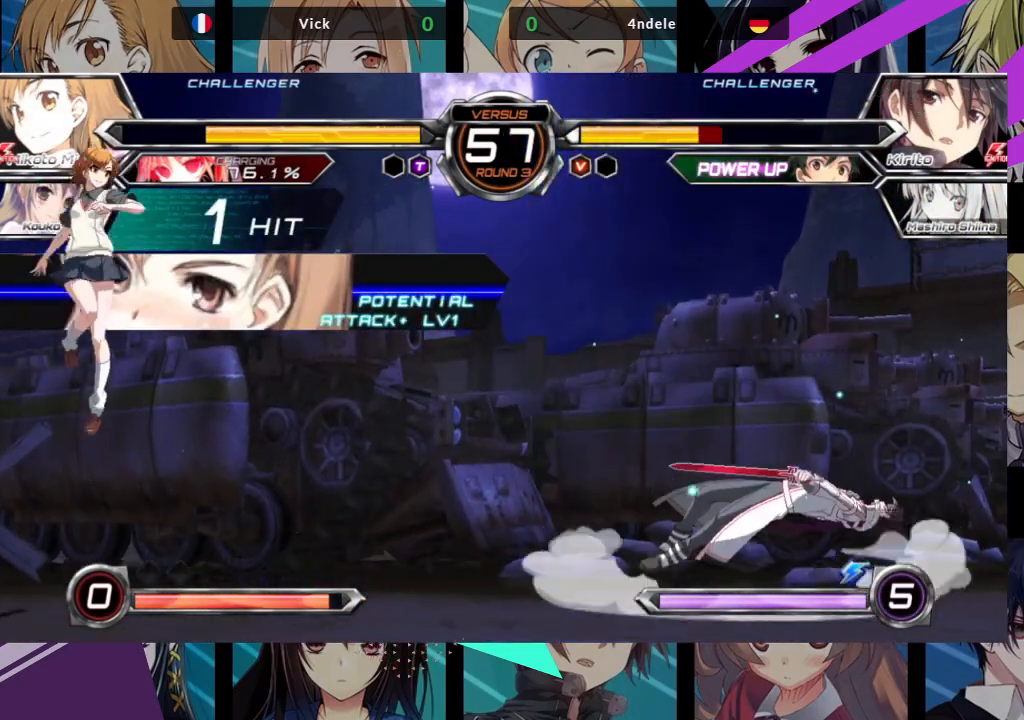
{"buttons": [], "left_stick": "center", "events": [[283, "left_stick", "right"], [467, "left_stick", "center"]]}
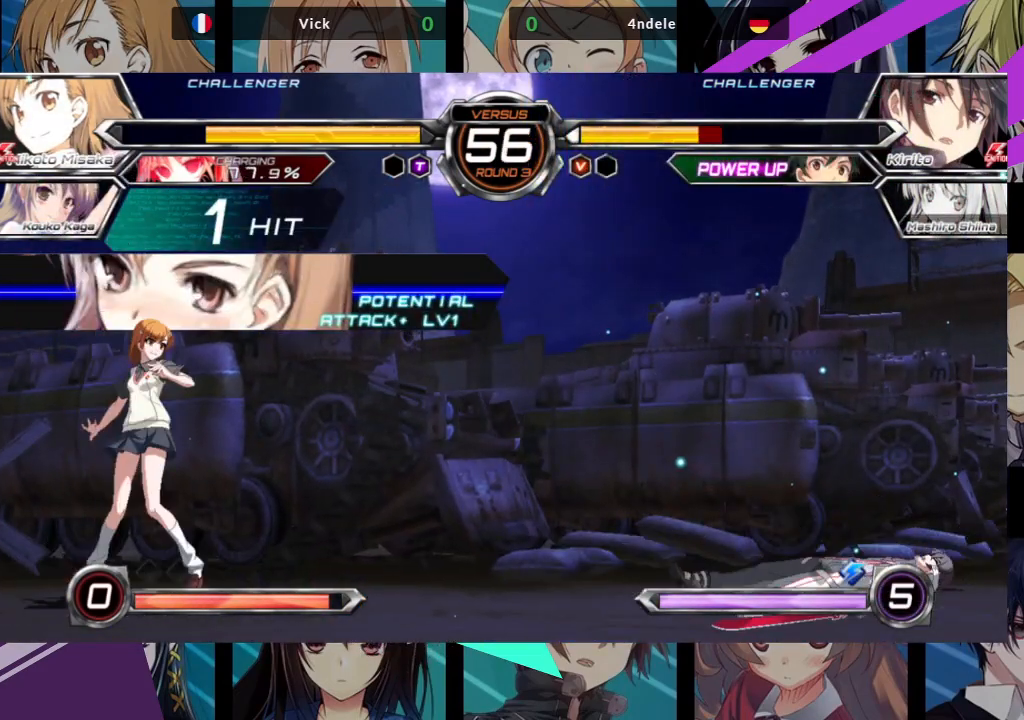
{"buttons": ["R1"], "left_stick": "center", "events": [[83, "left_stick", "right"], [150, "left_stick", "center"], [200, "left_stick", "right"], [350, "R1", "down"], [350, "left_stick", "center"]]}
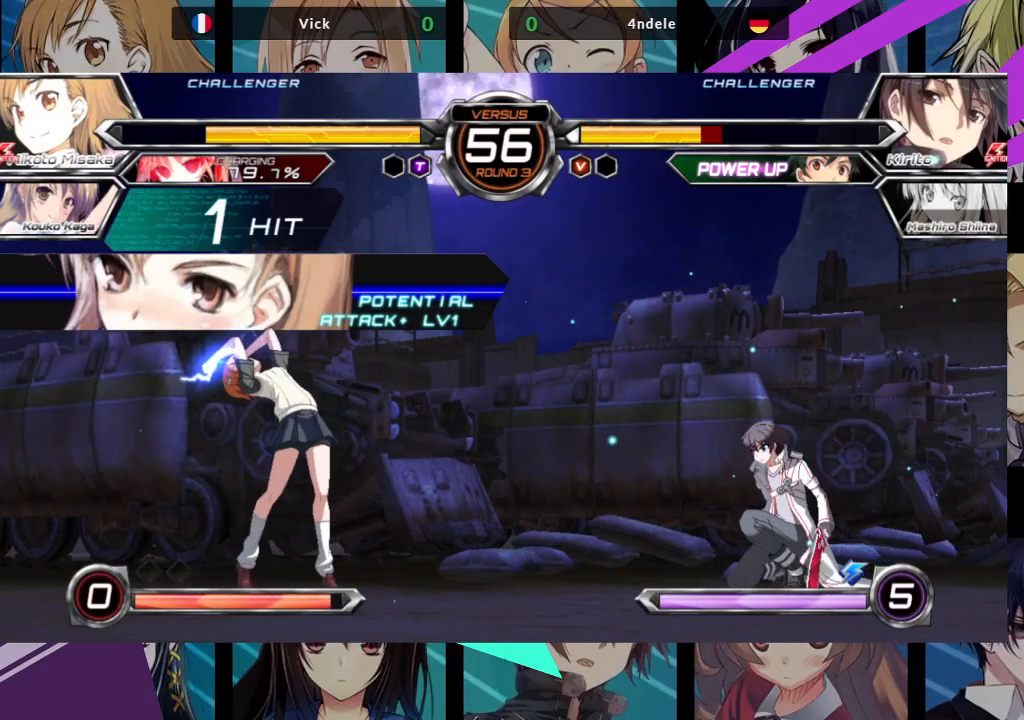
{"buttons": ["R1"], "left_stick": "center", "events": []}
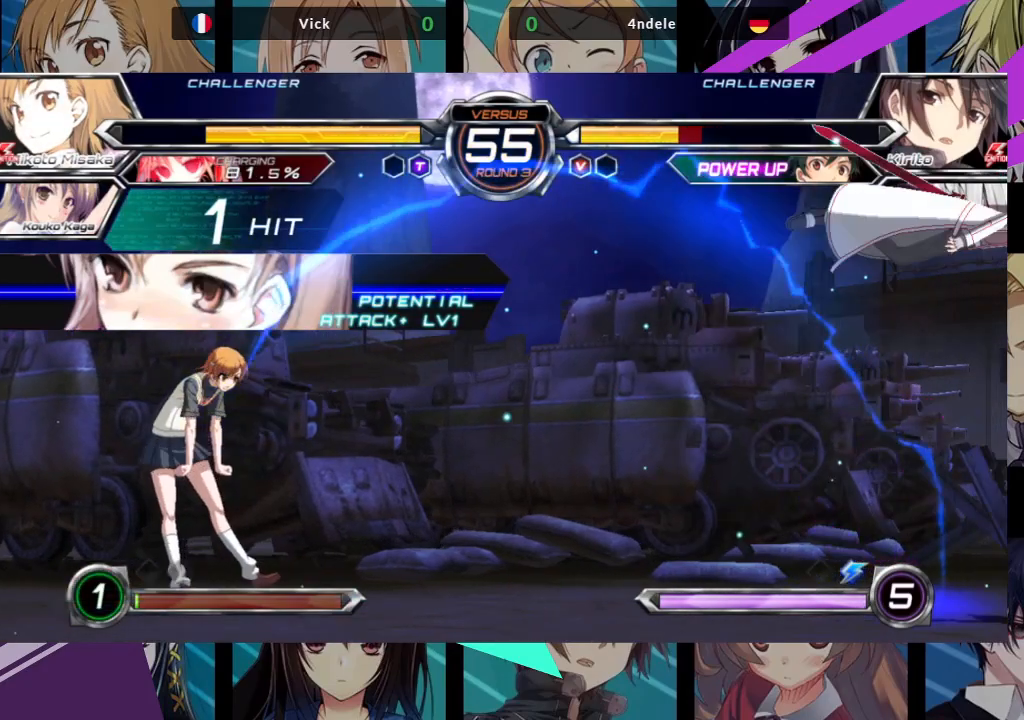
{"buttons": [], "left_stick": "center", "events": [[83, "R1", "up"], [333, "left_stick", "right"], [417, "left_stick", "center"]]}
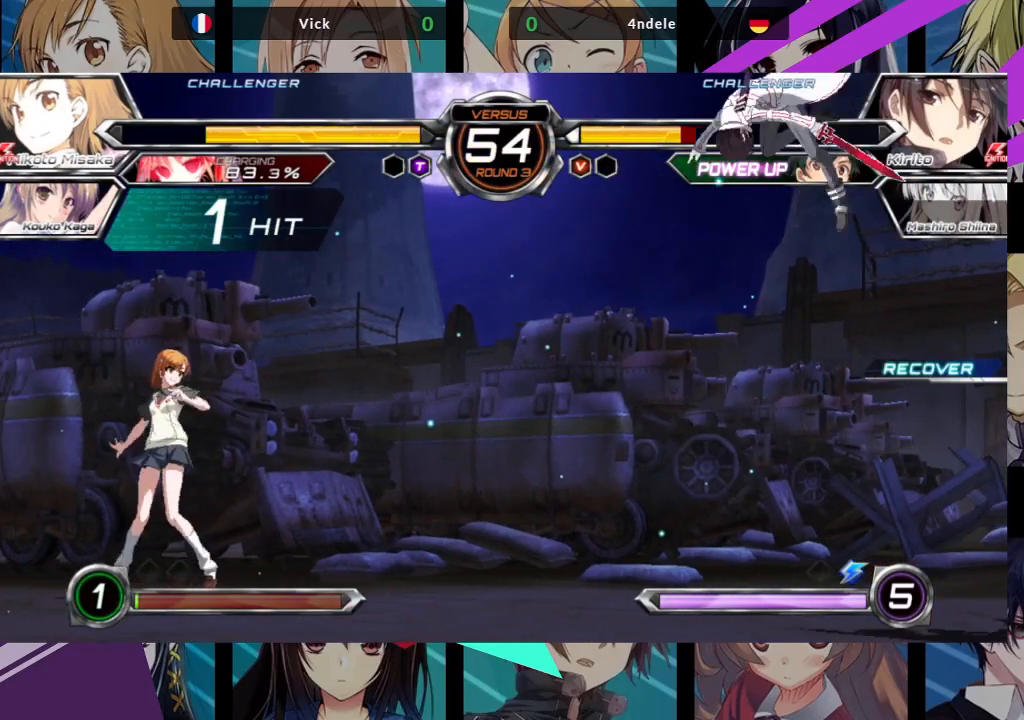
{"buttons": ["SQUARE", "TRIANGLE"], "left_stick": "down", "events": [[17, "left_stick", "right"], [117, "TRIANGLE", "down"], [117, "left_stick", "down"], [133, "SQUARE", "down"]]}
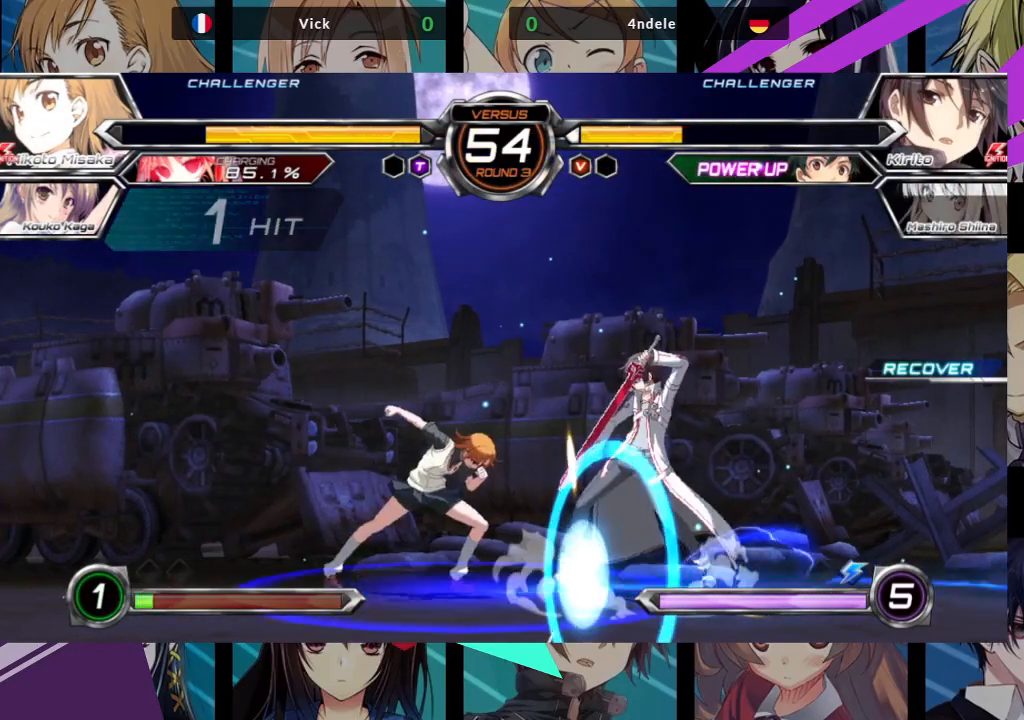
{"buttons": [], "left_stick": "up-left", "events": [[200, "TRIANGLE", "up"], [217, "SQUARE", "up"], [333, "left_stick", "left"], [383, "left_stick", "up-left"]]}
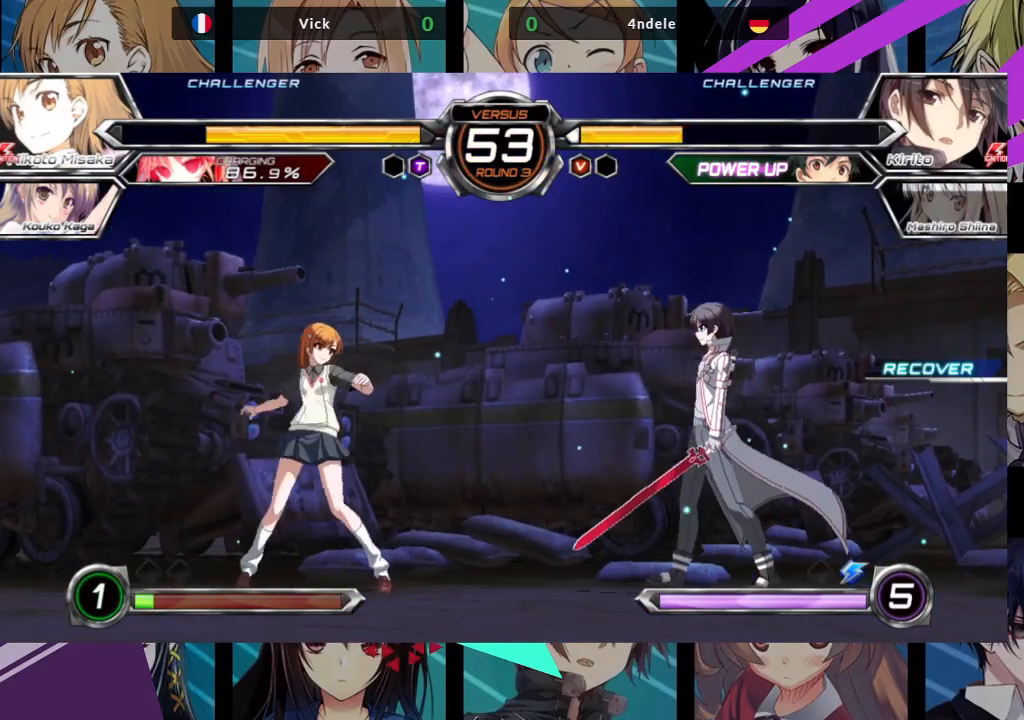
{"buttons": ["R1"], "left_stick": "left", "events": [[150, "R1", "down"], [200, "left_stick", "center"], [500, "left_stick", "left"]]}
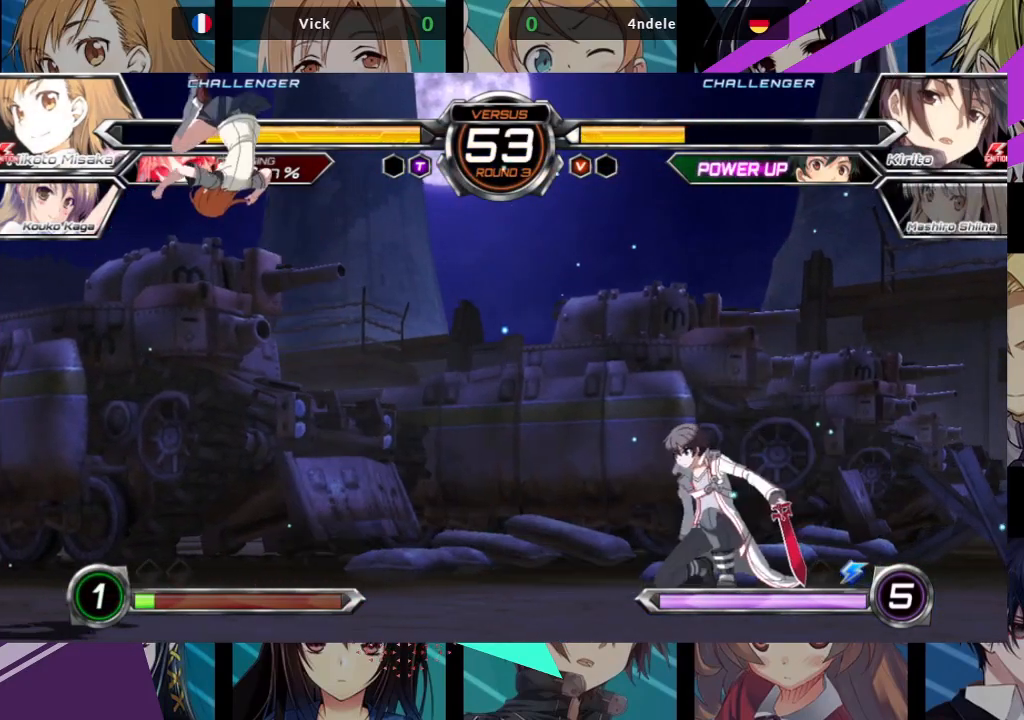
{"buttons": [], "left_stick": "center", "events": [[100, "left_stick", "center"], [167, "R1", "up"], [317, "left_stick", "right"], [350, "CROSS", "down"], [433, "CROSS", "up"], [483, "left_stick", "center"]]}
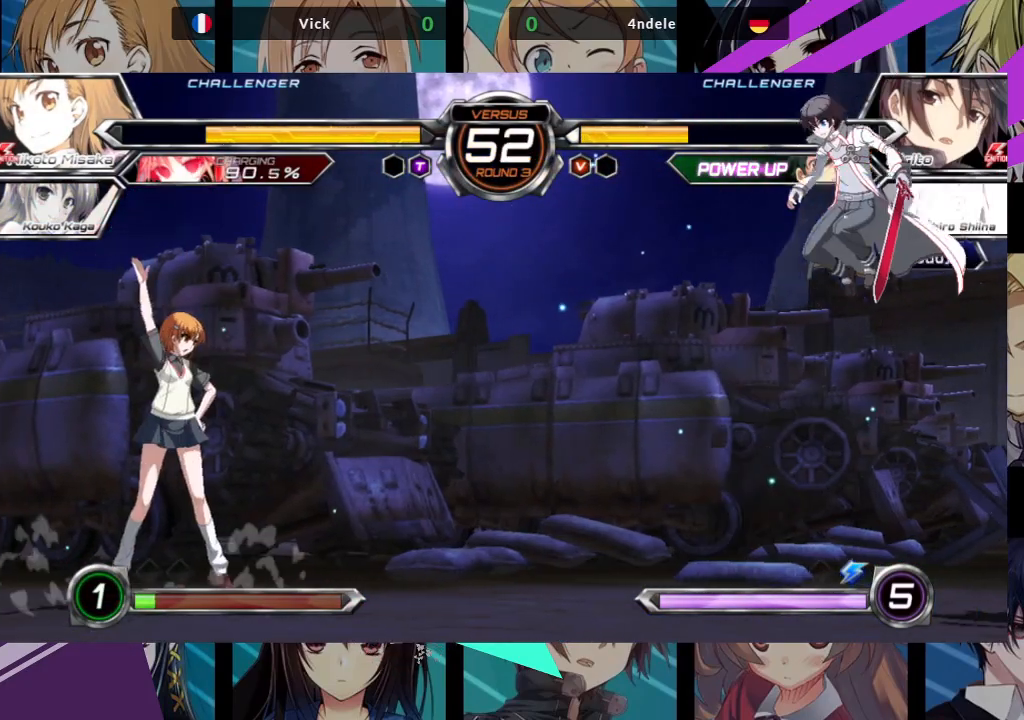
{"buttons": [], "left_stick": "right", "events": [[67, "left_stick", "left"], [150, "left_stick", "center"], [283, "left_stick", "right"], [400, "left_stick", "center"], [483, "left_stick", "right"]]}
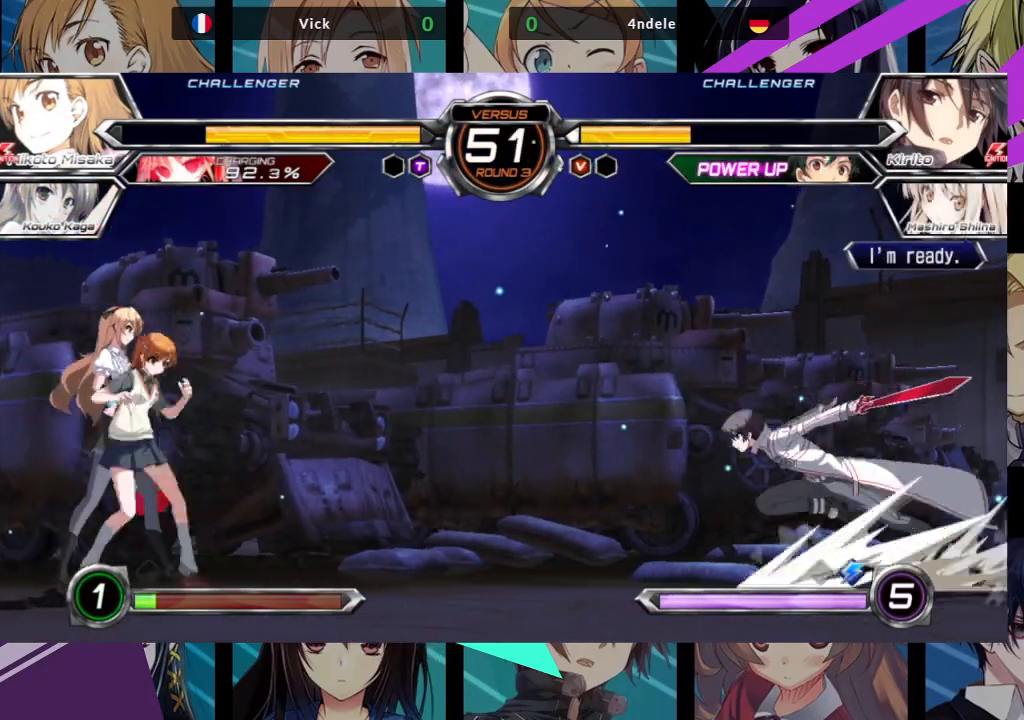
{"buttons": ["R1"], "left_stick": "center", "events": [[100, "left_stick", "center"], [167, "R1", "down"]]}
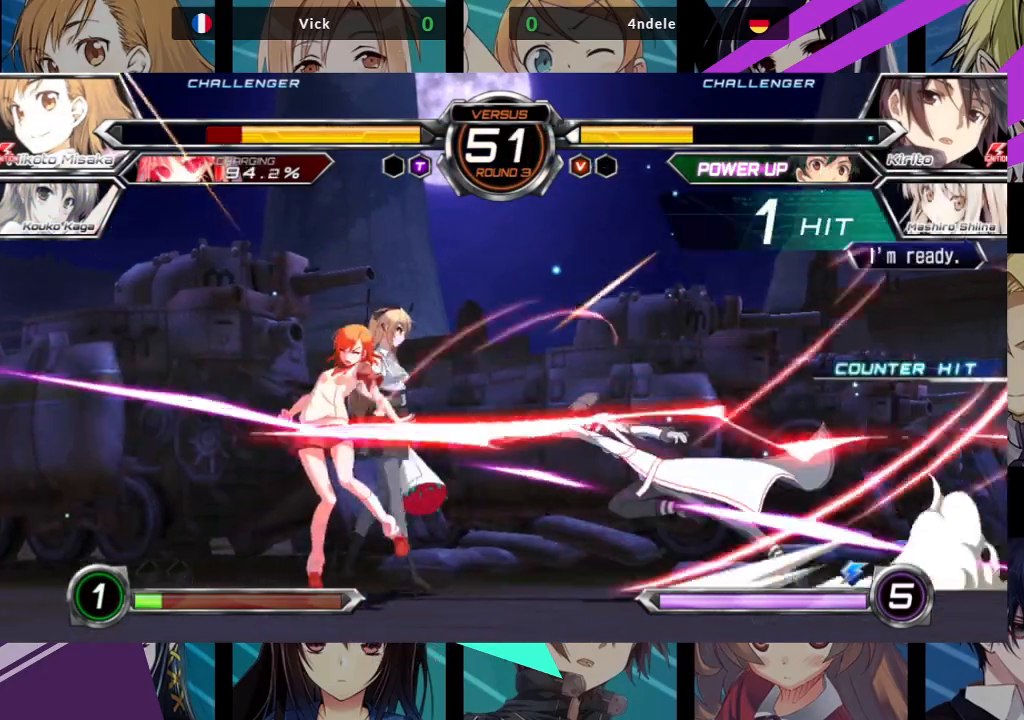
{"buttons": ["SQUARE"], "left_stick": "center", "events": [[317, "left_stick", "left"], [333, "R1", "up"], [500, "SQUARE", "down"], [500, "left_stick", "center"]]}
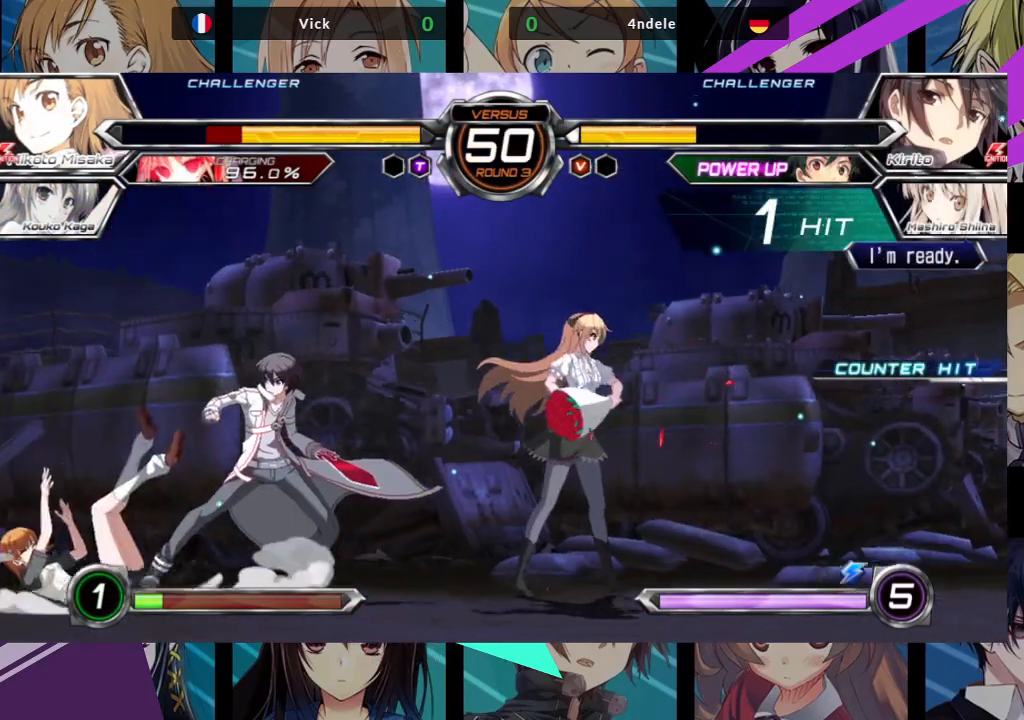
{"buttons": [], "left_stick": "down", "events": [[150, "SQUARE", "up"], [367, "left_stick", "down"]]}
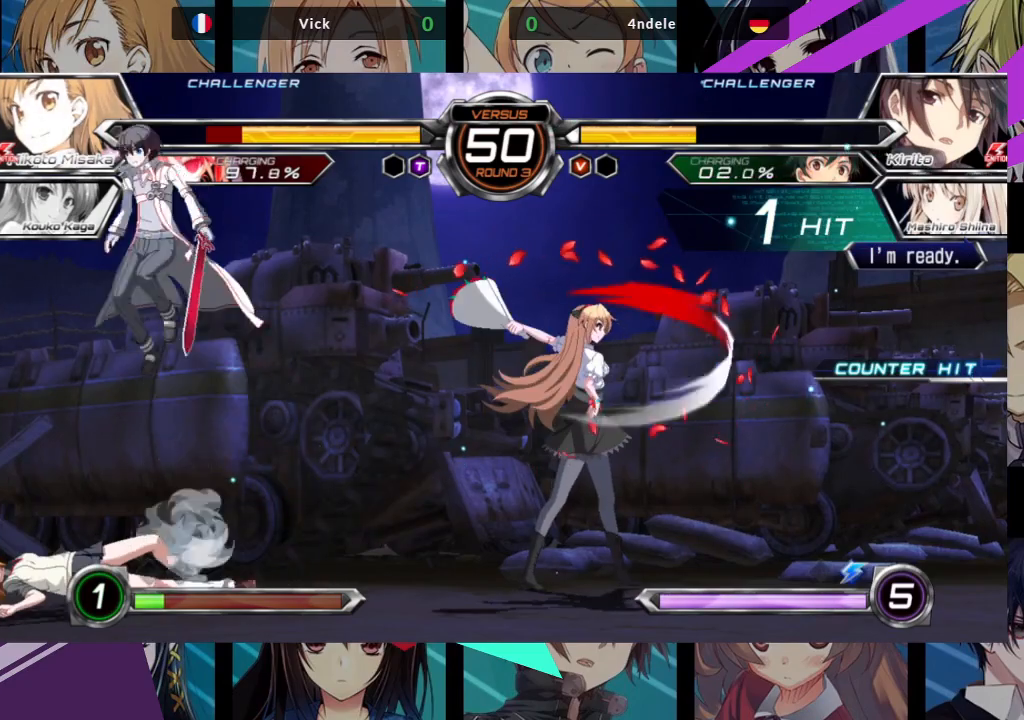
{"buttons": ["SQUARE", "TRIANGLE"], "left_stick": "left", "events": [[217, "left_stick", "left"], [400, "SQUARE", "down"], [400, "TRIANGLE", "down"]]}
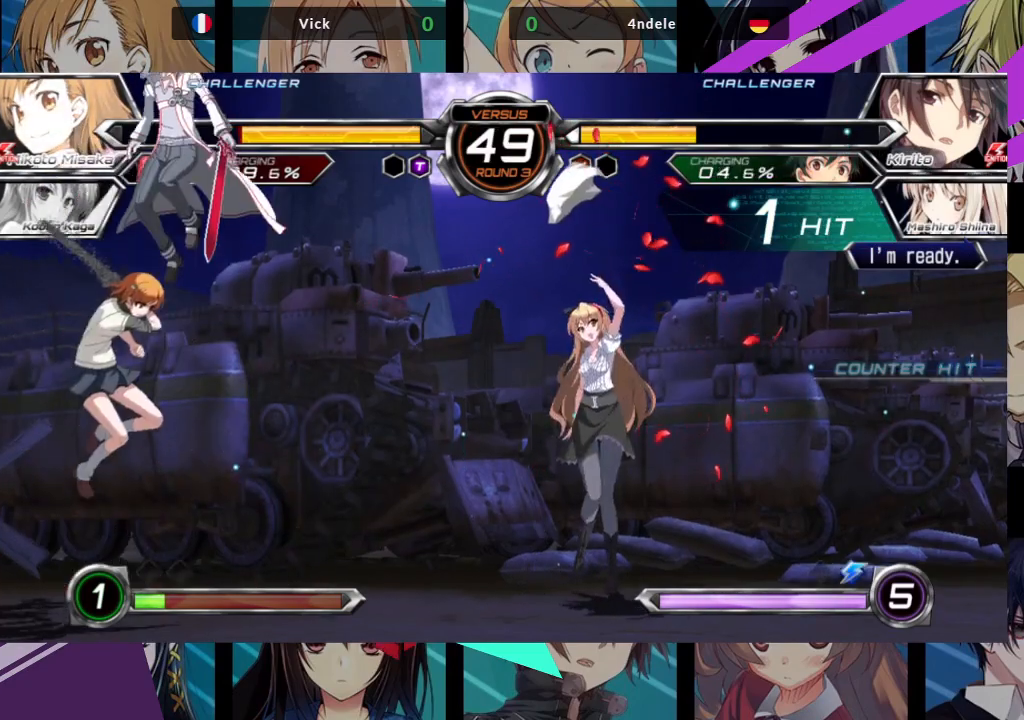
{"buttons": ["SQUARE"], "left_stick": "left", "events": [[33, "SQUARE", "up"], [33, "TRIANGLE", "up"], [500, "SQUARE", "down"]]}
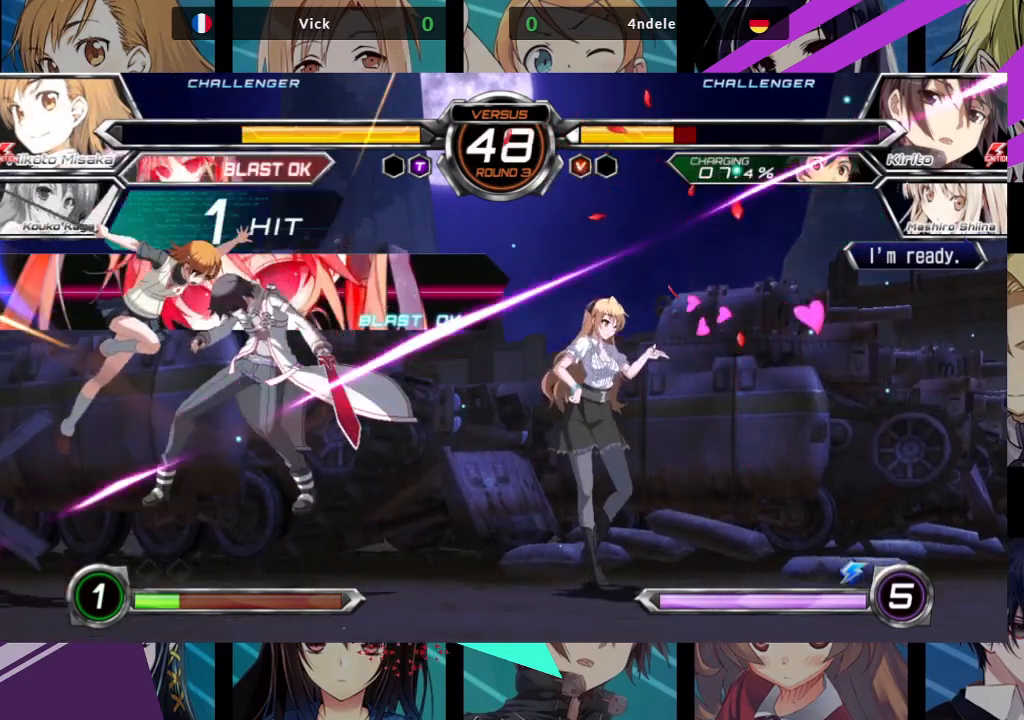
{"buttons": ["TRIANGLE"], "left_stick": "center", "events": [[100, "SQUARE", "up"], [133, "left_stick", "center"], [250, "TRIANGLE", "down"], [350, "TRIANGLE", "up"], [433, "TRIANGLE", "down"]]}
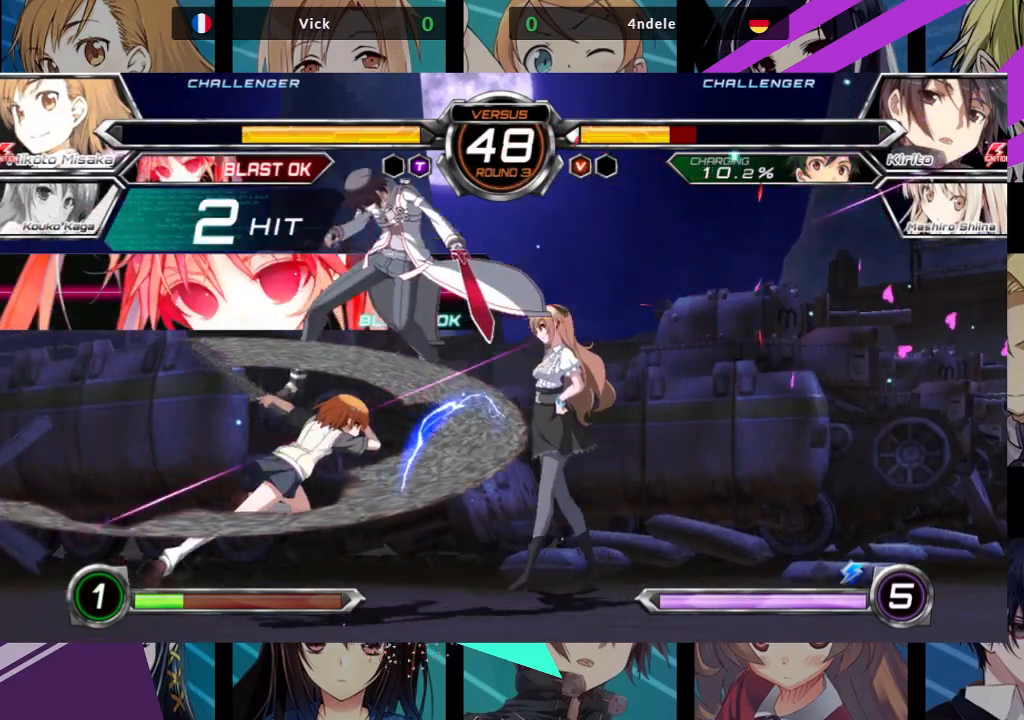
{"buttons": [], "left_stick": "center", "events": [[17, "TRIANGLE", "up"], [183, "R1", "down"], [217, "R1", "up"]]}
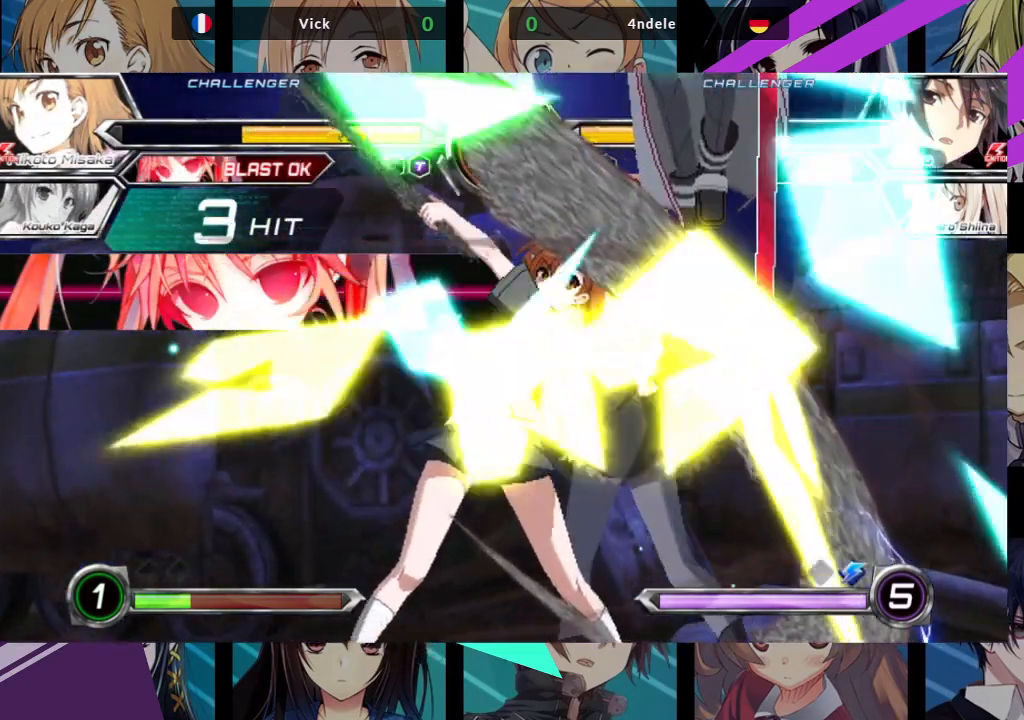
{"buttons": ["TRIANGLE"], "left_stick": "center", "events": [[417, "TRIANGLE", "down"]]}
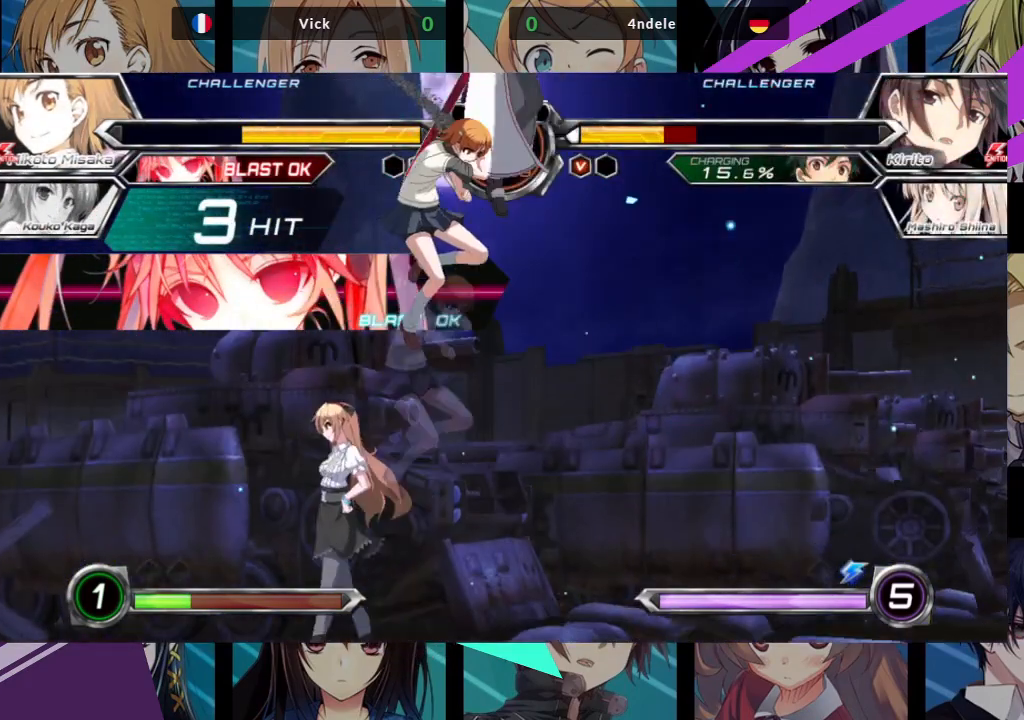
{"buttons": [], "left_stick": "up-right", "events": [[50, "TRIANGLE", "up"], [150, "R1", "down"], [267, "R1", "up"], [417, "left_stick", "up-right"]]}
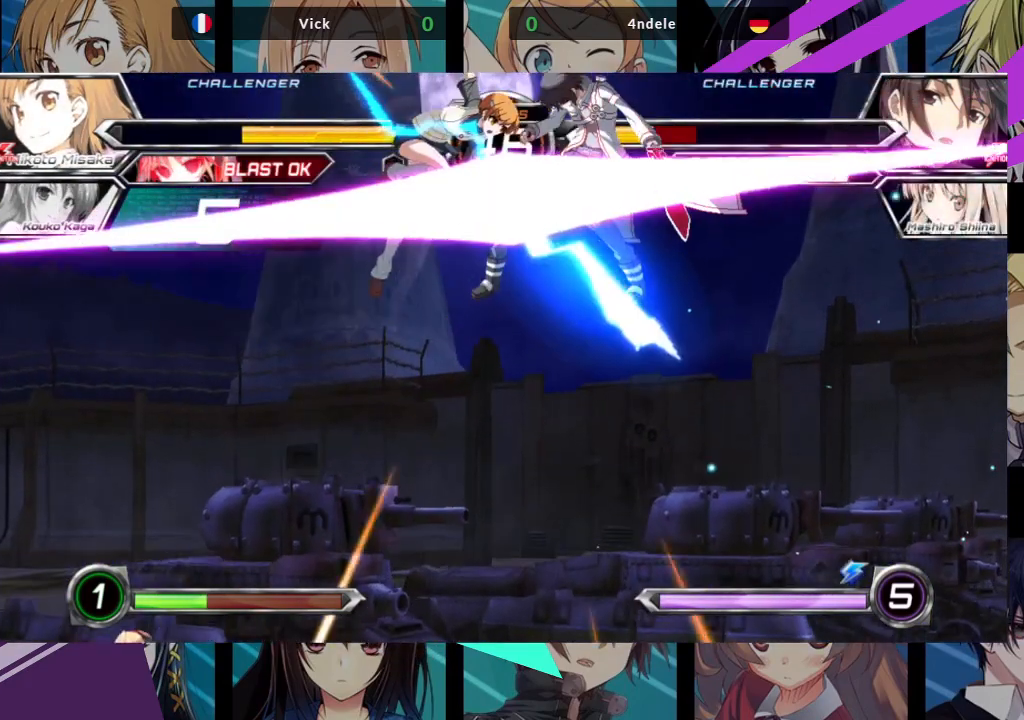
{"buttons": [], "left_stick": "center", "events": [[133, "TRIANGLE", "down"], [217, "left_stick", "center"], [250, "TRIANGLE", "up"], [350, "R1", "down"], [450, "R1", "up"]]}
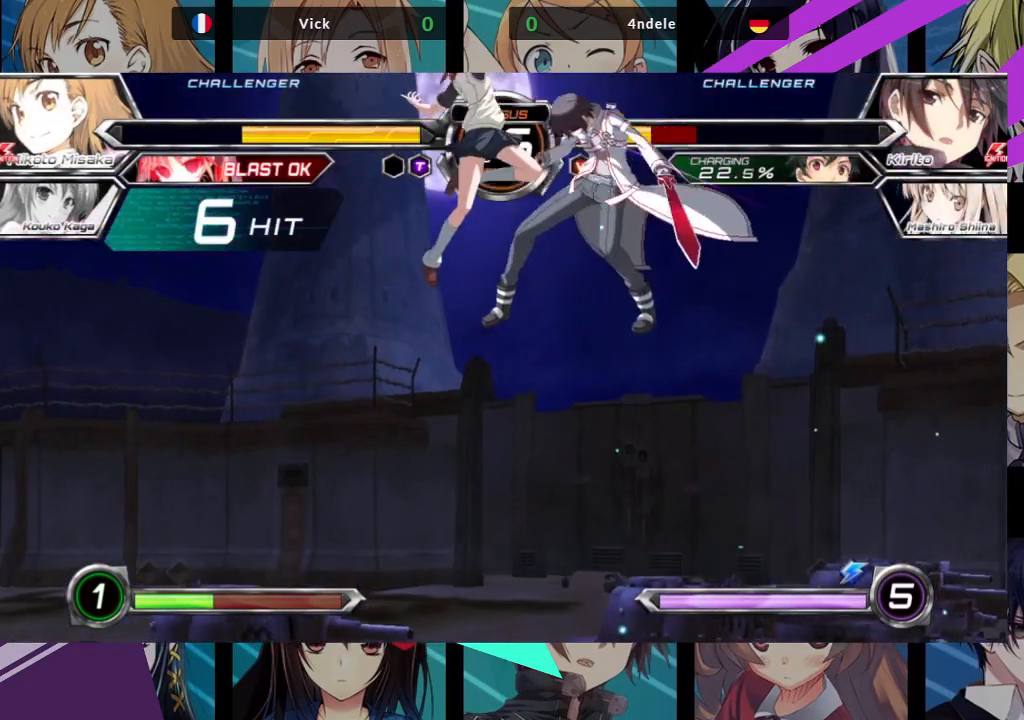
{"buttons": [], "left_stick": "center", "events": [[150, "left_stick", "left"], [200, "left_stick", "center"]]}
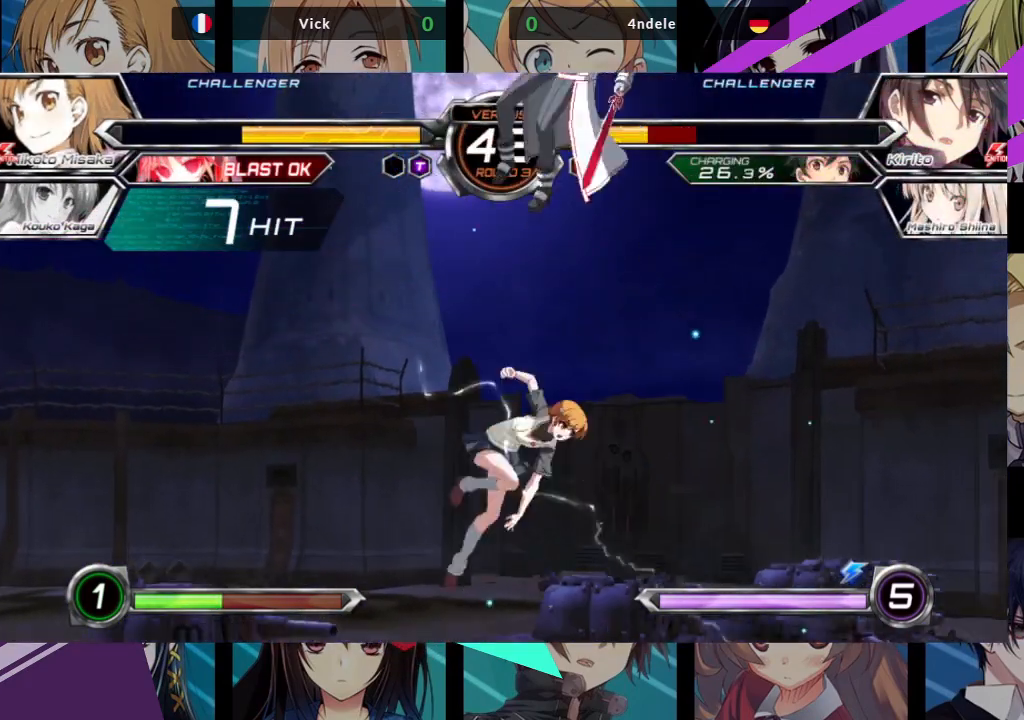
{"buttons": [], "left_stick": "right", "events": [[217, "left_stick", "right"], [267, "left_stick", "center"], [350, "left_stick", "right"]]}
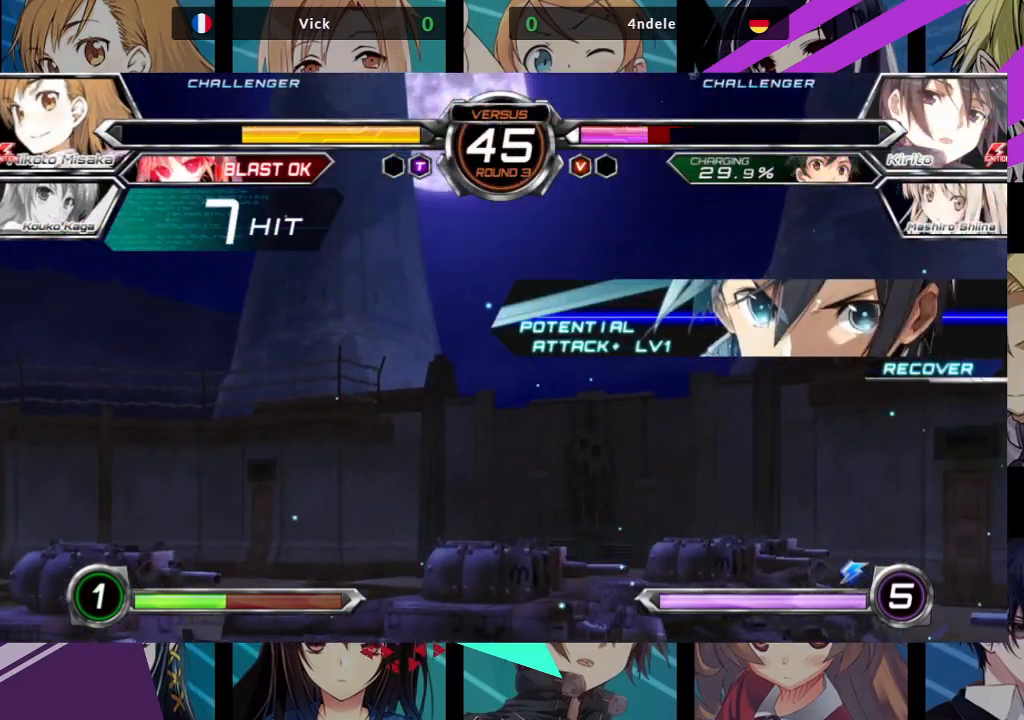
{"buttons": [], "left_stick": "right", "events": []}
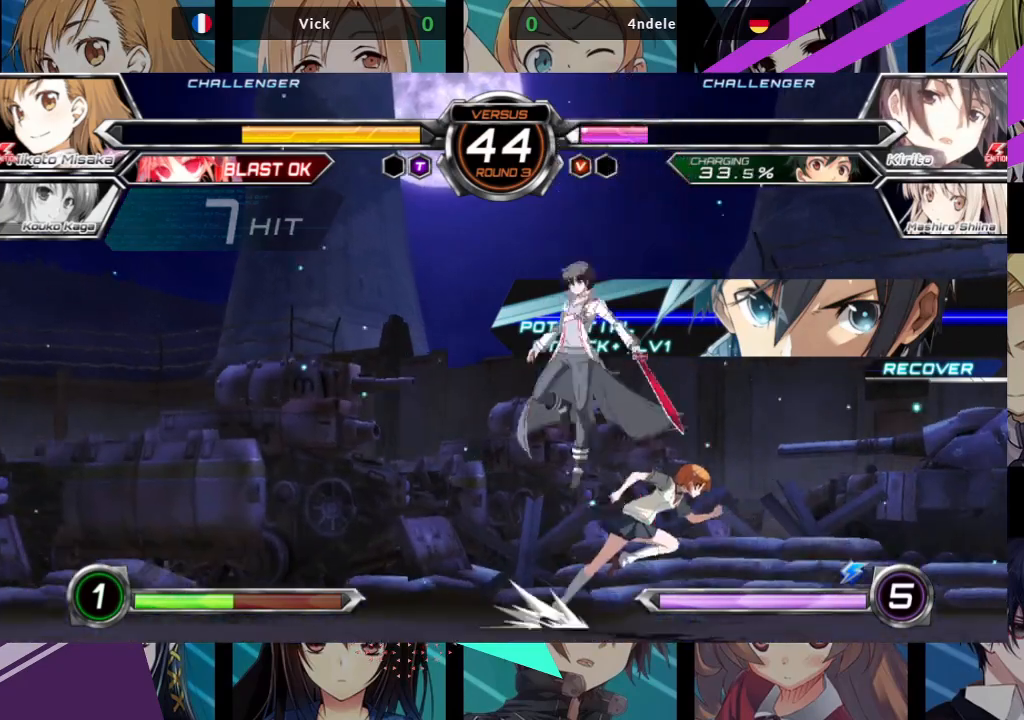
{"buttons": ["R1"], "left_stick": "center", "events": [[50, "left_stick", "center"], [100, "left_stick", "left"], [183, "R1", "down"], [333, "R1", "up"], [383, "R1", "down"], [450, "left_stick", "center"]]}
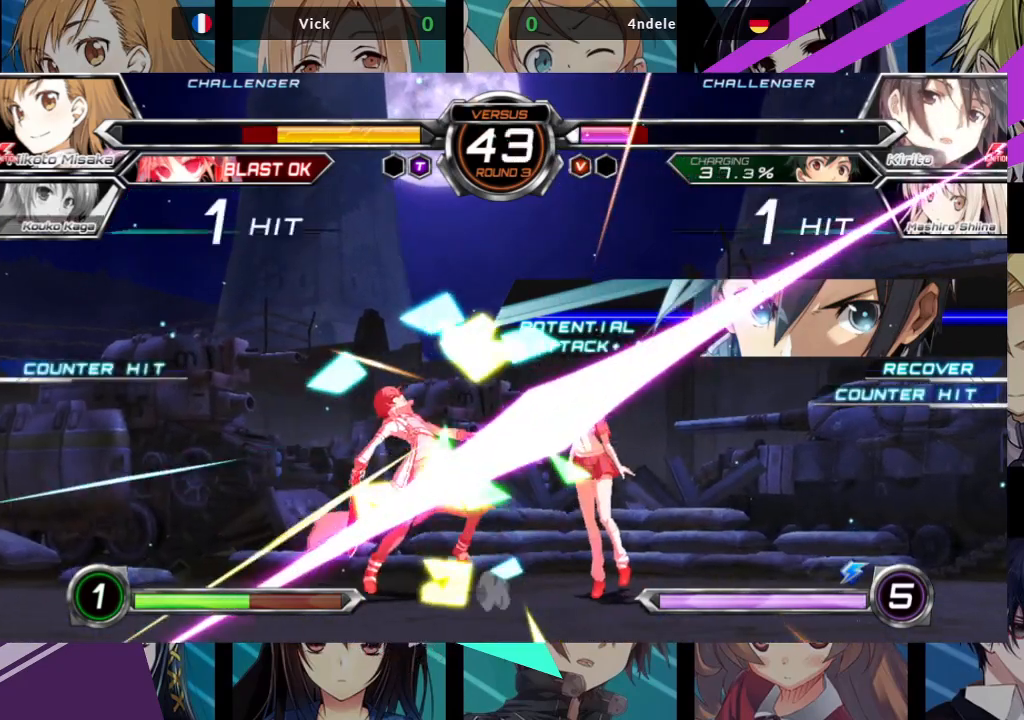
{"buttons": [], "left_stick": "center", "events": [[17, "R1", "up"], [33, "left_stick", "right"], [483, "left_stick", "center"]]}
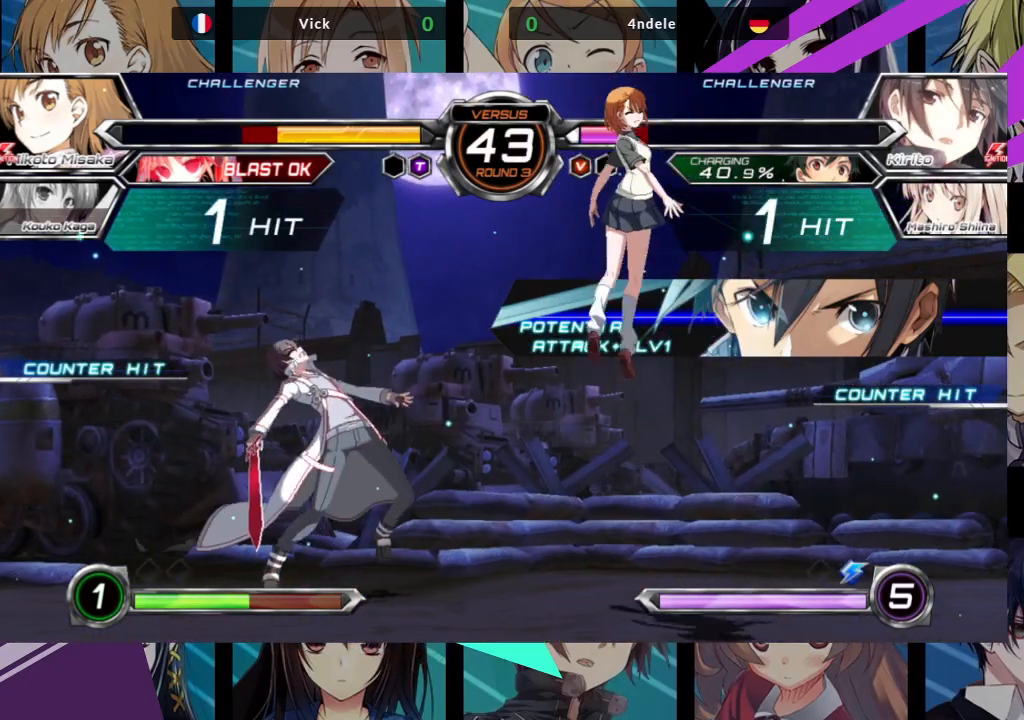
{"buttons": ["SQUARE"], "left_stick": "right", "events": [[83, "SQUARE", "down"], [117, "left_stick", "right"]]}